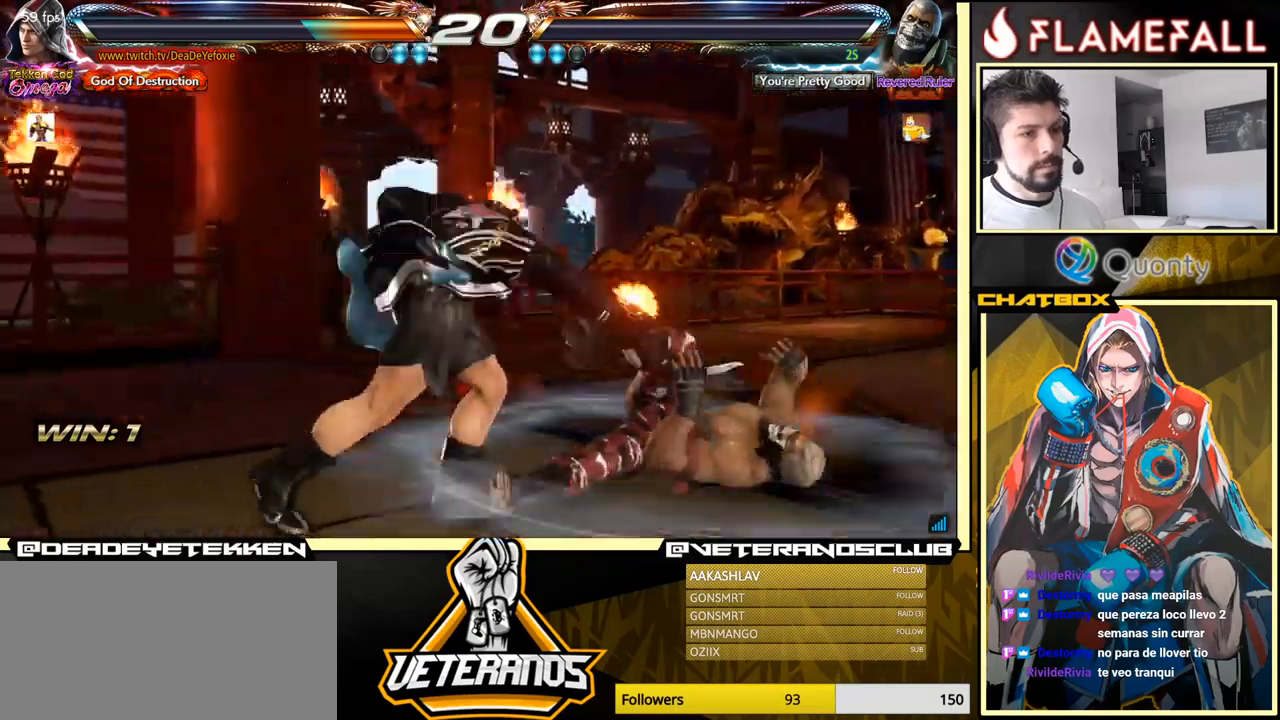
Gameplay with a controller (arcade stick); each line is a JSON object with the inputs held at the frame after it. "events" lists button and stick changes between this image and that frame as [ms after this image, input, new state], when the widget could be followed in between. Not read: L3 R3.
{"buttons": [], "left_stick": "center", "events": []}
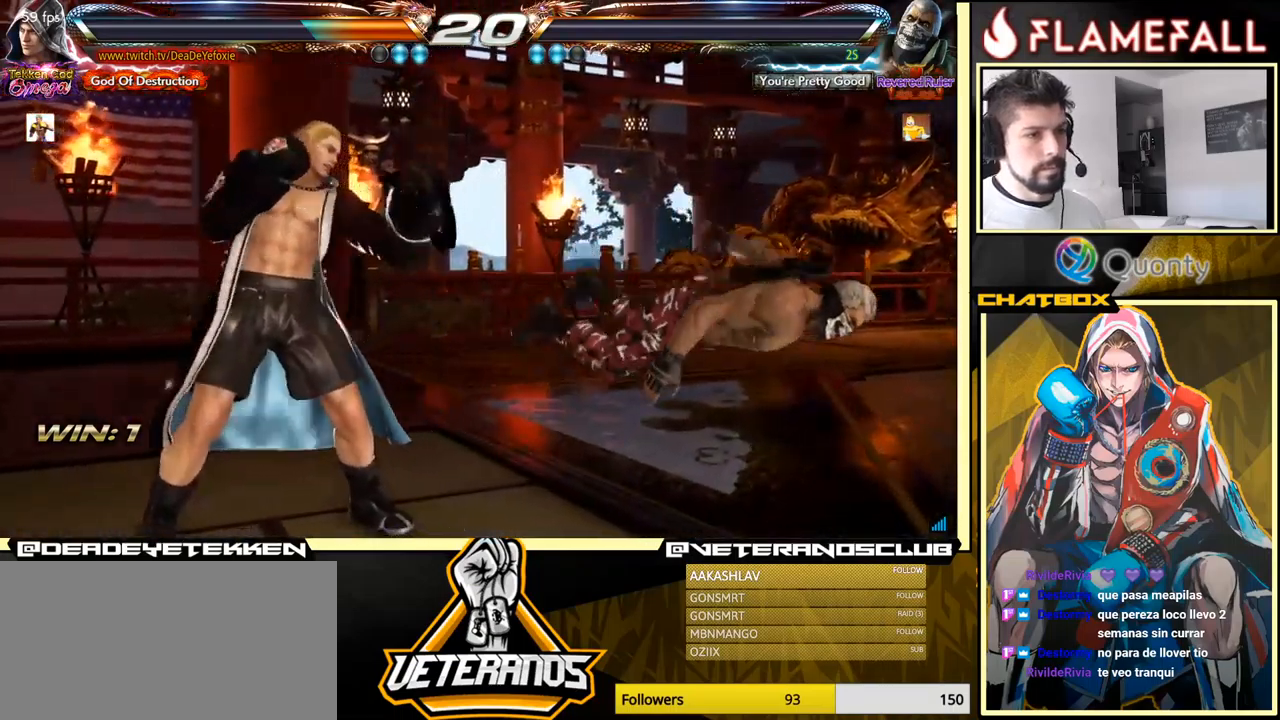
{"buttons": [], "left_stick": "center", "events": []}
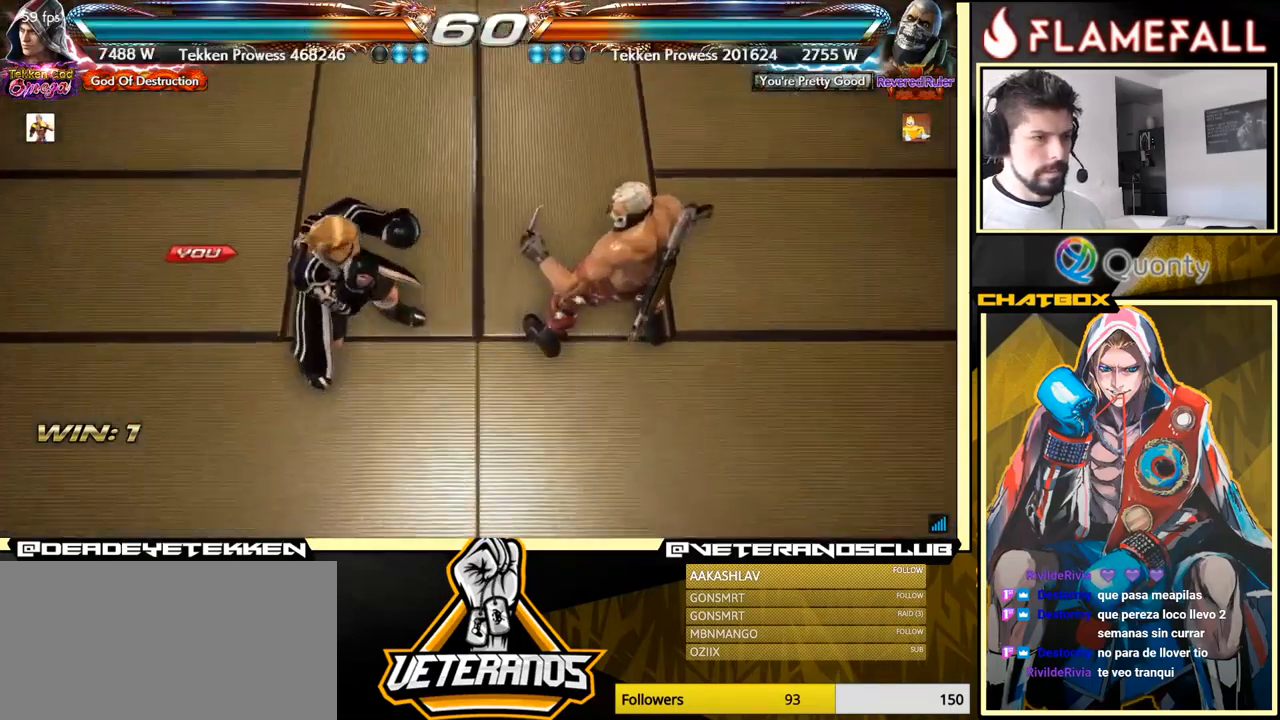
{"buttons": [], "left_stick": "center", "events": []}
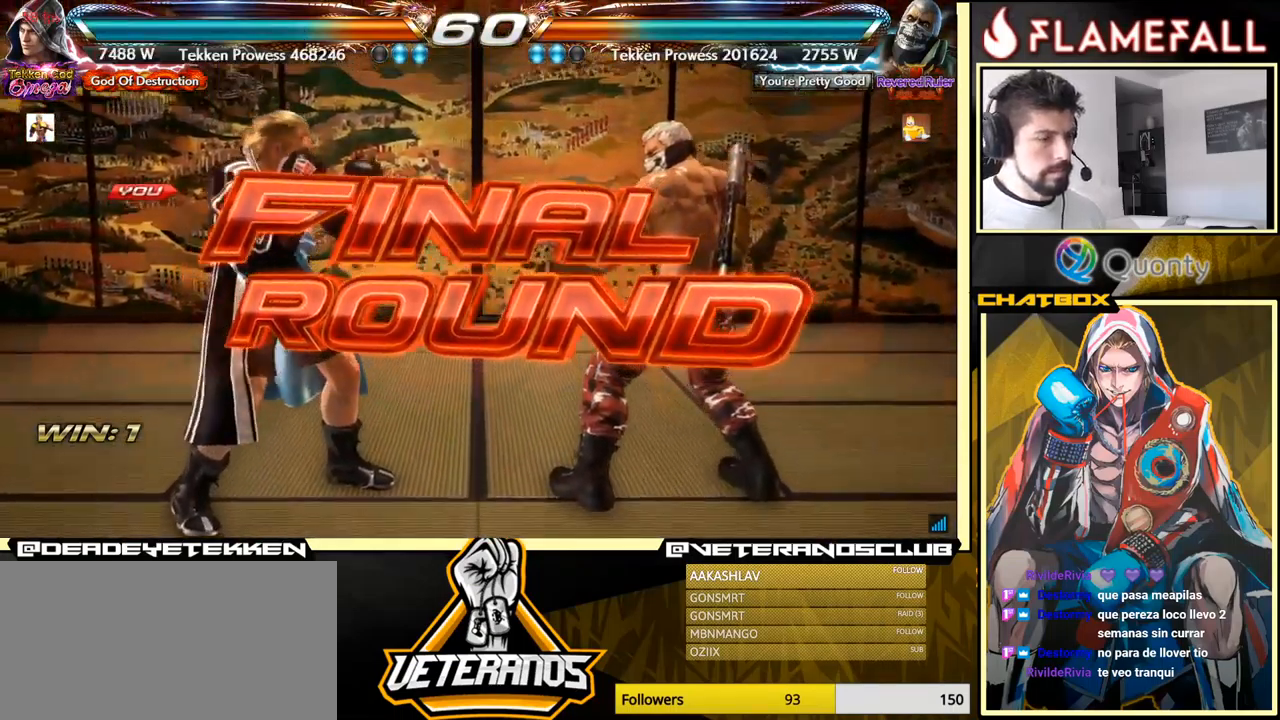
{"buttons": [], "left_stick": "center", "events": []}
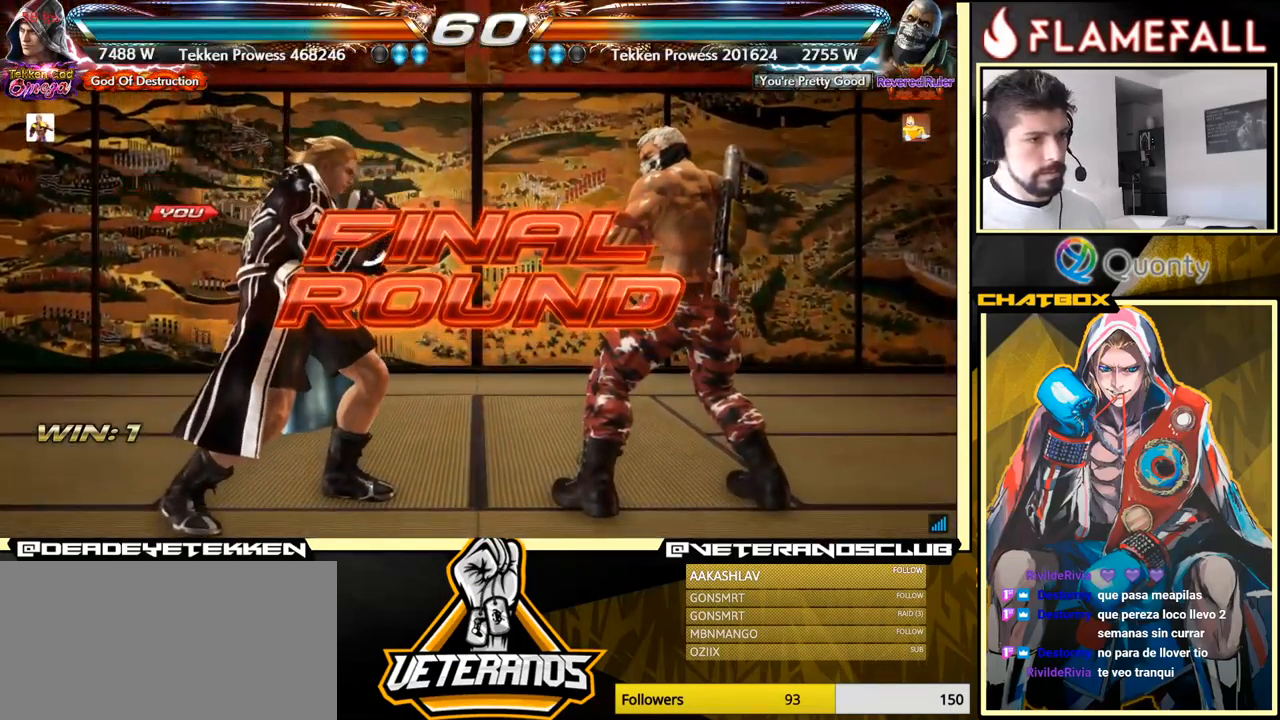
{"buttons": [], "left_stick": "center", "events": []}
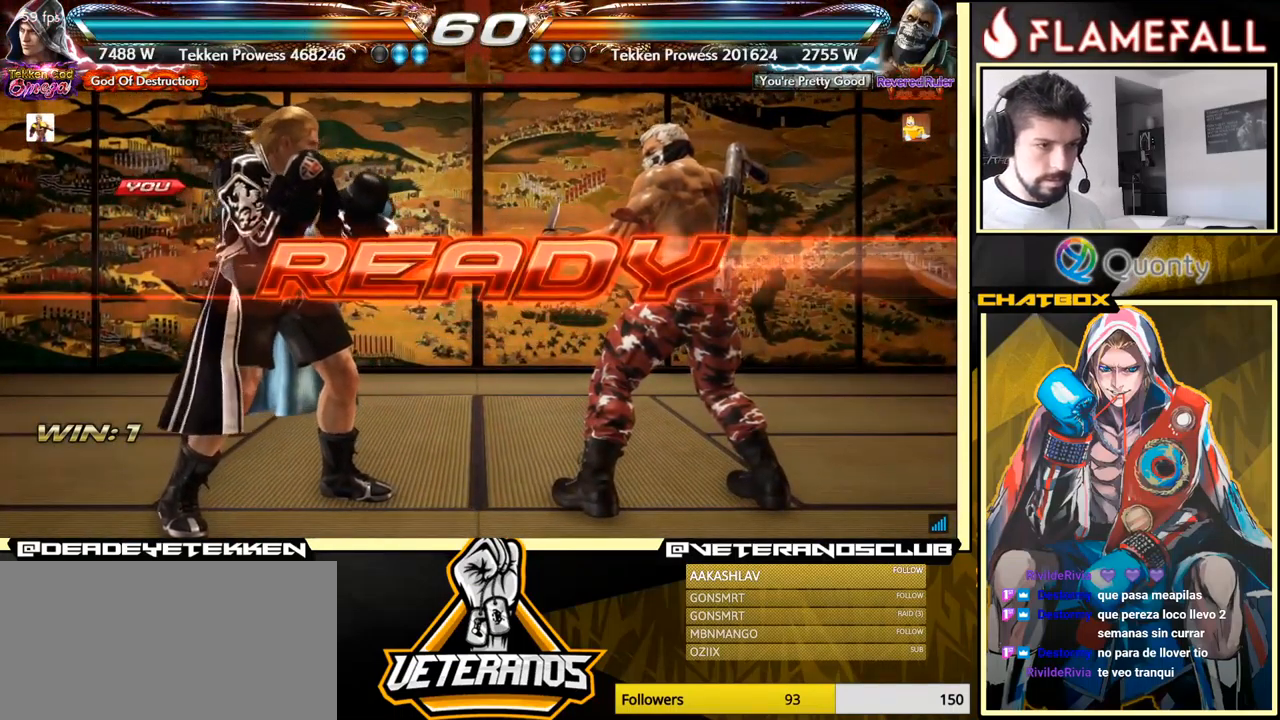
{"buttons": [], "left_stick": "center", "events": []}
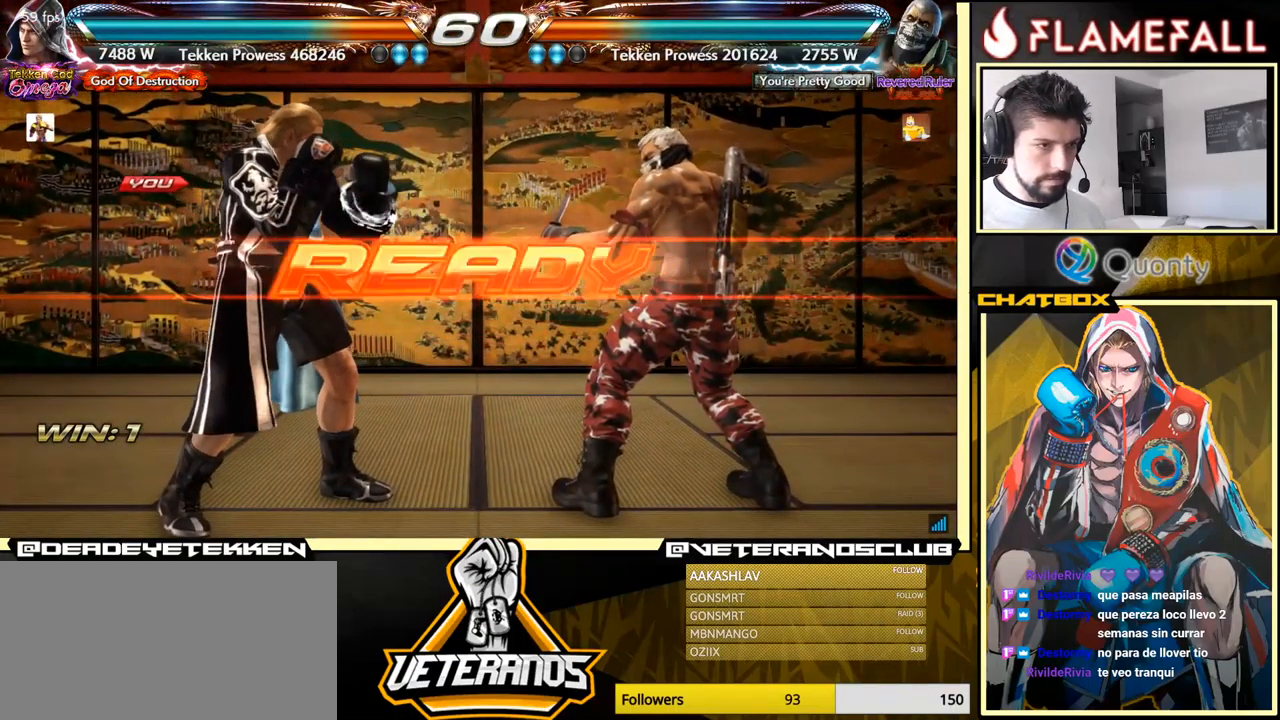
{"buttons": [], "left_stick": "center", "events": []}
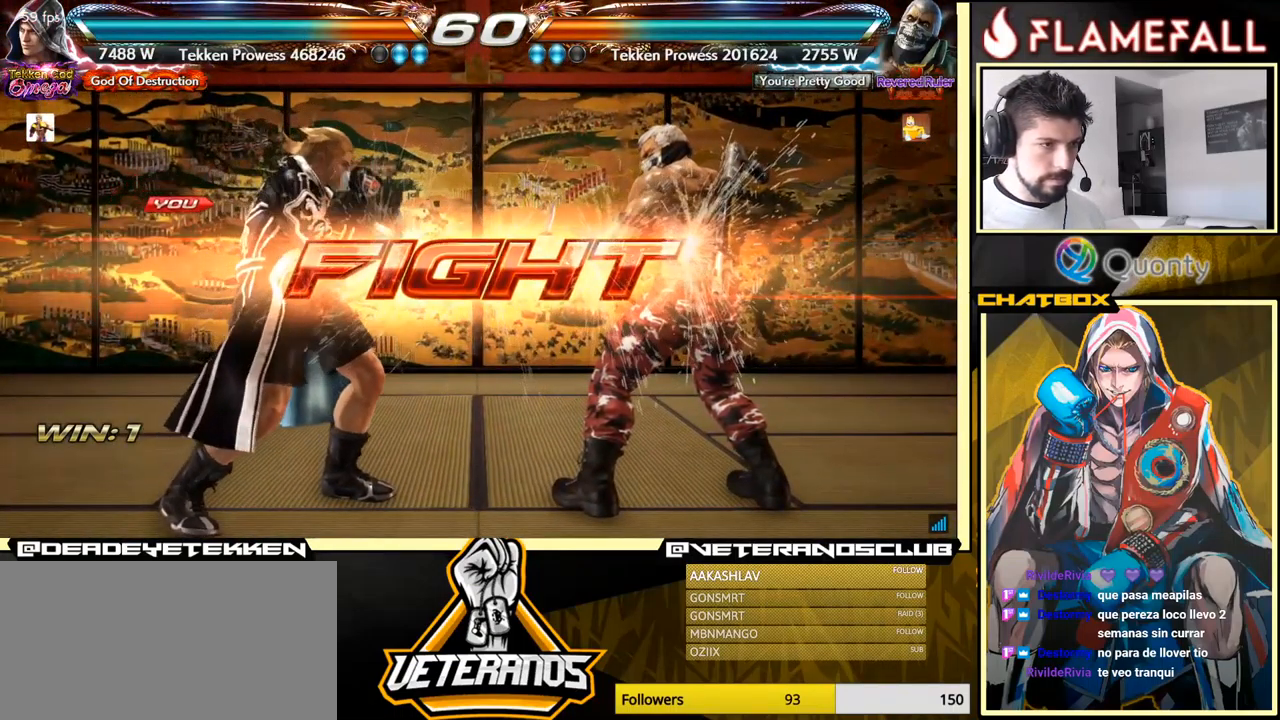
{"buttons": [], "left_stick": "left", "events": [[117, "left_stick", "down"], [167, "left_stick", "center"], [317, "left_stick", "left"], [367, "left_stick", "center"], [434, "left_stick", "left"]]}
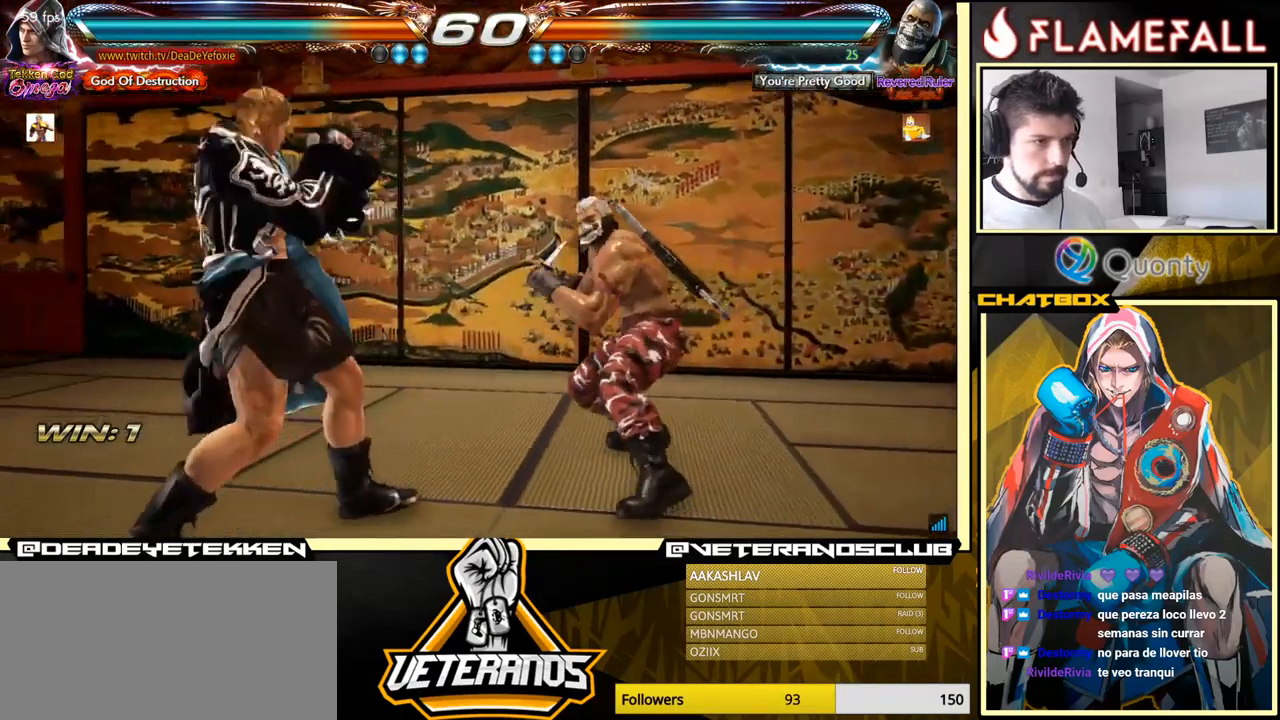
{"buttons": [], "left_stick": "down-right", "events": [[400, "left_stick", "down-right"], [417, "Y", "down"], [484, "Y", "up"]]}
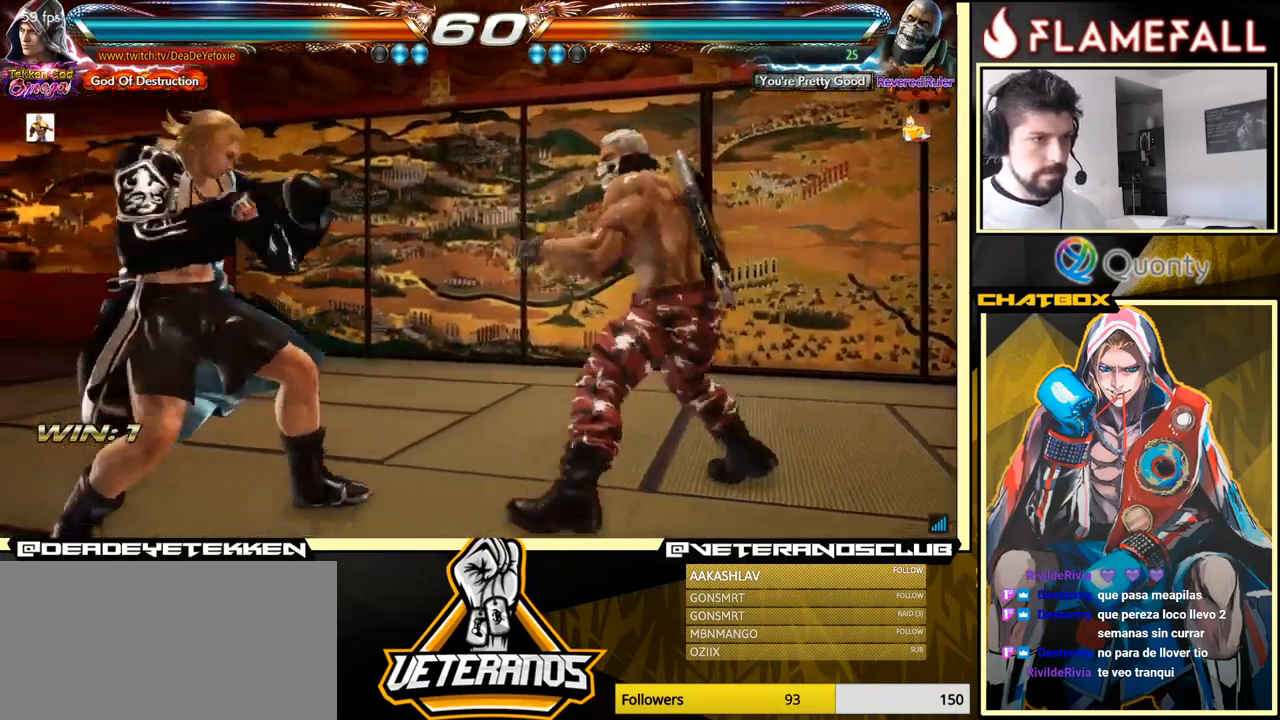
{"buttons": [], "left_stick": "down-left", "events": [[17, "A", "down"], [216, "A", "up"], [266, "left_stick", "down-left"]]}
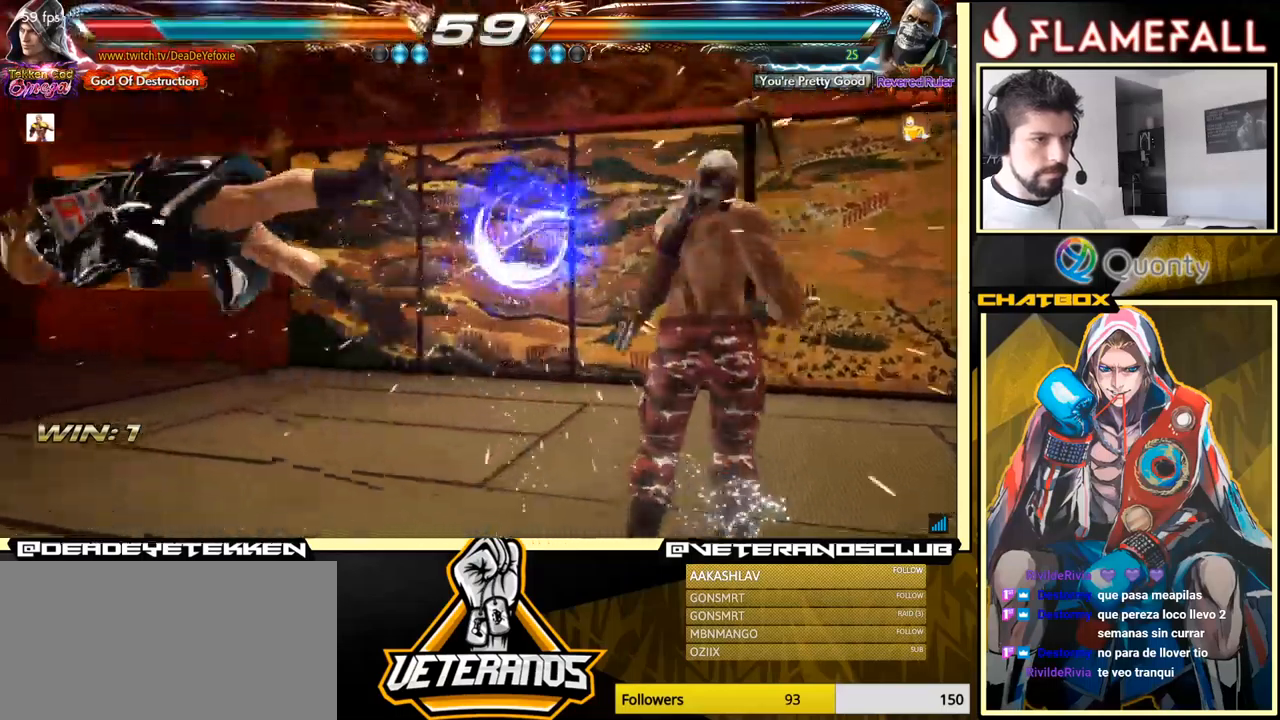
{"buttons": [], "left_stick": "center", "events": [[217, "left_stick", "center"]]}
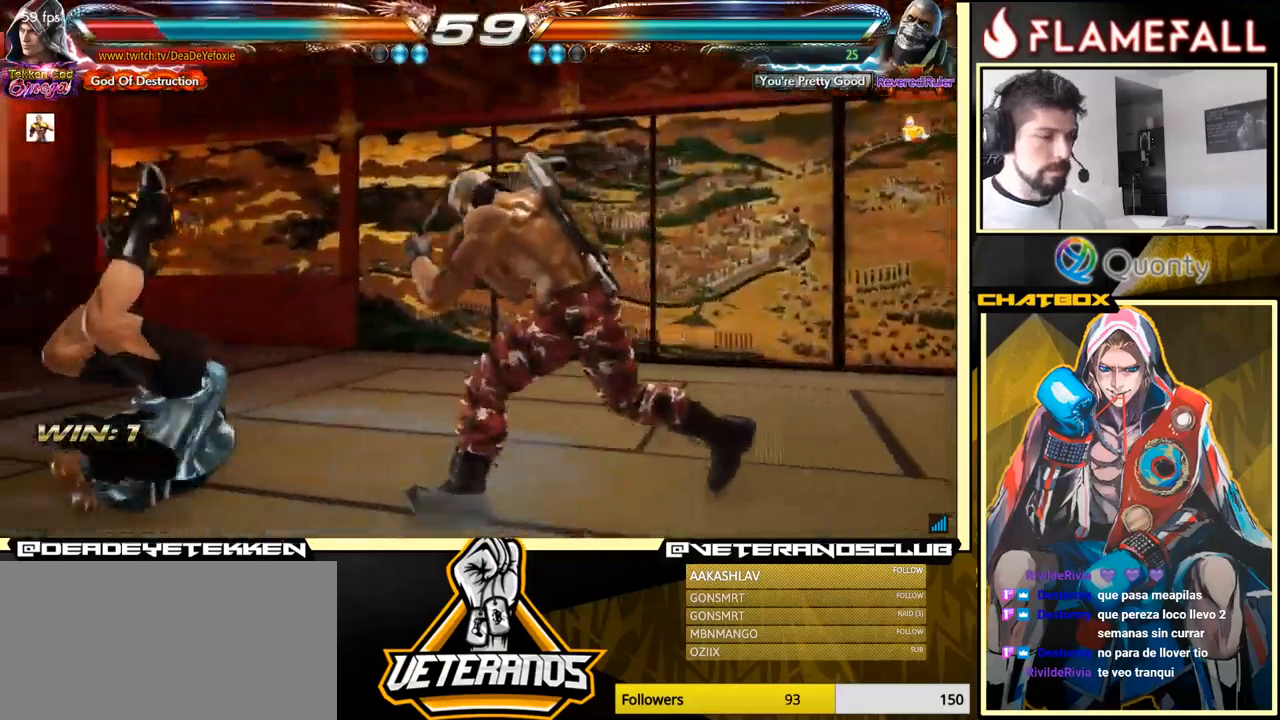
{"buttons": [], "left_stick": "center", "events": [[150, "X", "down"], [250, "X", "up"], [367, "X", "down"], [500, "X", "up"]]}
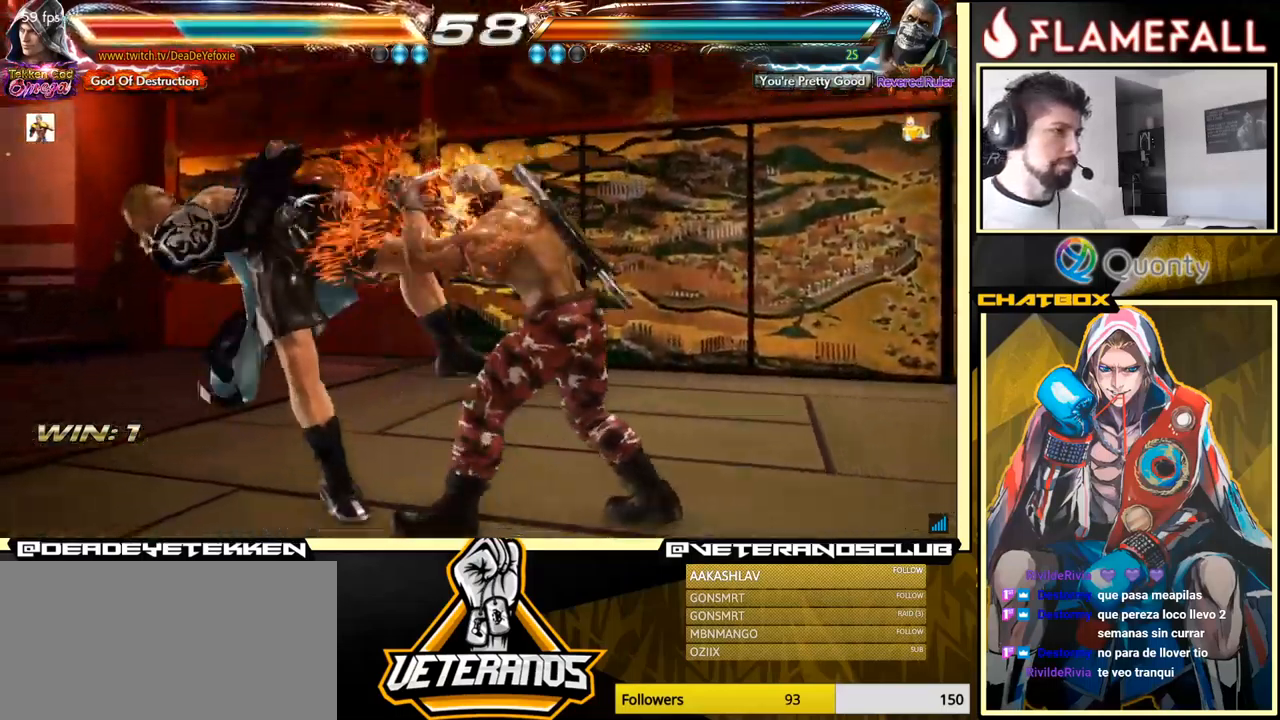
{"buttons": ["X"], "left_stick": "center", "events": [[117, "X", "down"], [200, "X", "up"], [300, "X", "down"], [400, "X", "up"], [450, "X", "down"]]}
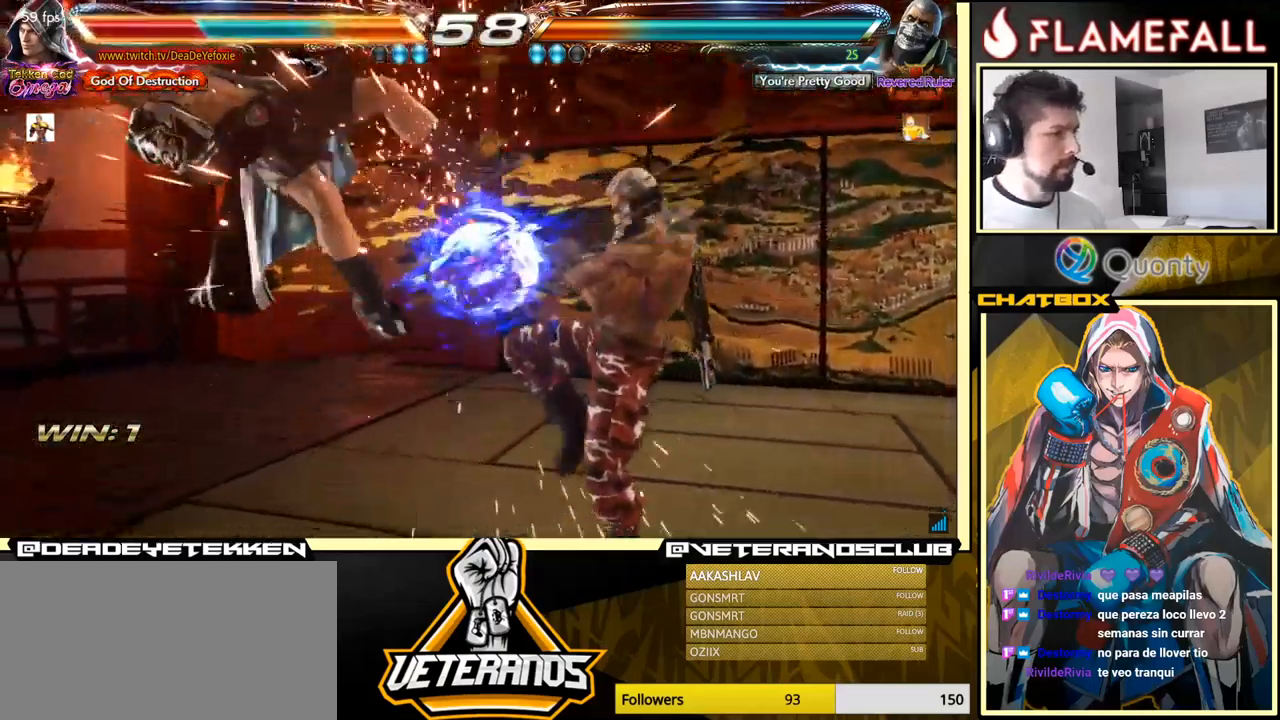
{"buttons": ["X"], "left_stick": "center", "events": [[50, "X", "up"], [200, "X", "down"], [267, "X", "up"], [334, "X", "down"], [367, "X", "up"], [450, "X", "down"]]}
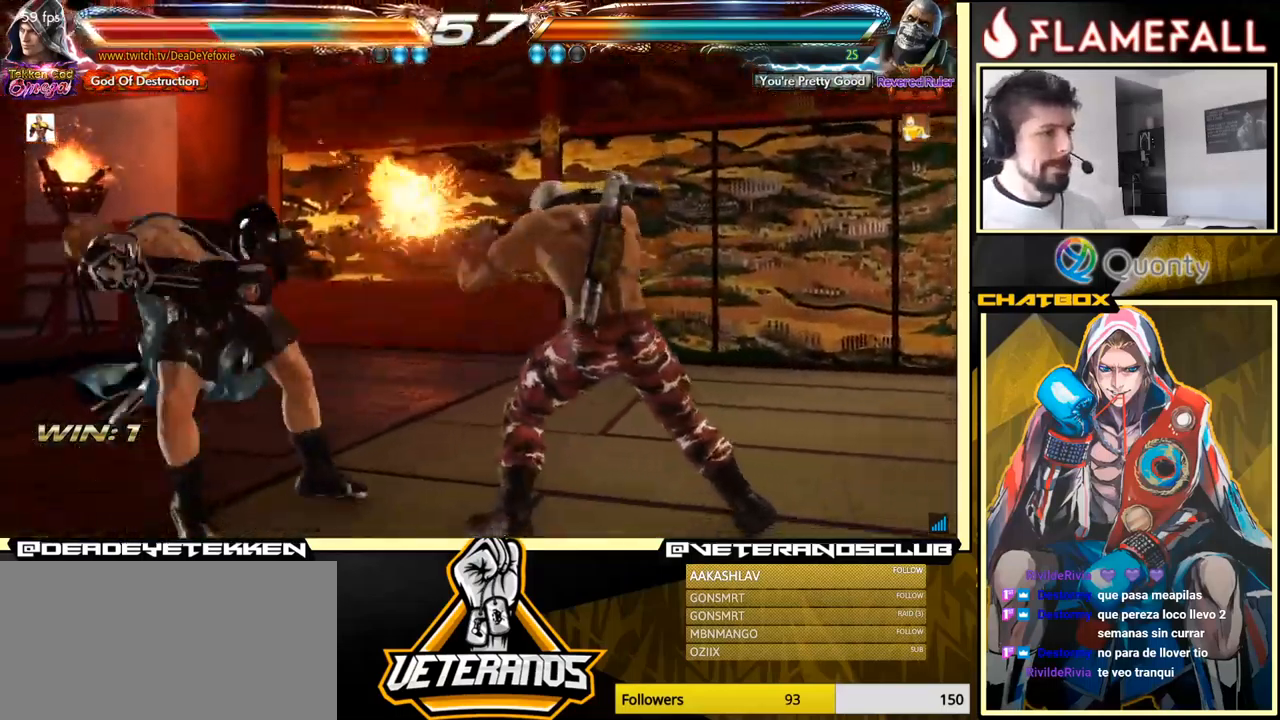
{"buttons": ["X"], "left_stick": "center", "events": [[34, "X", "up"], [84, "X", "down"], [167, "X", "up"], [184, "X", "down"], [284, "X", "up"], [434, "X", "down"]]}
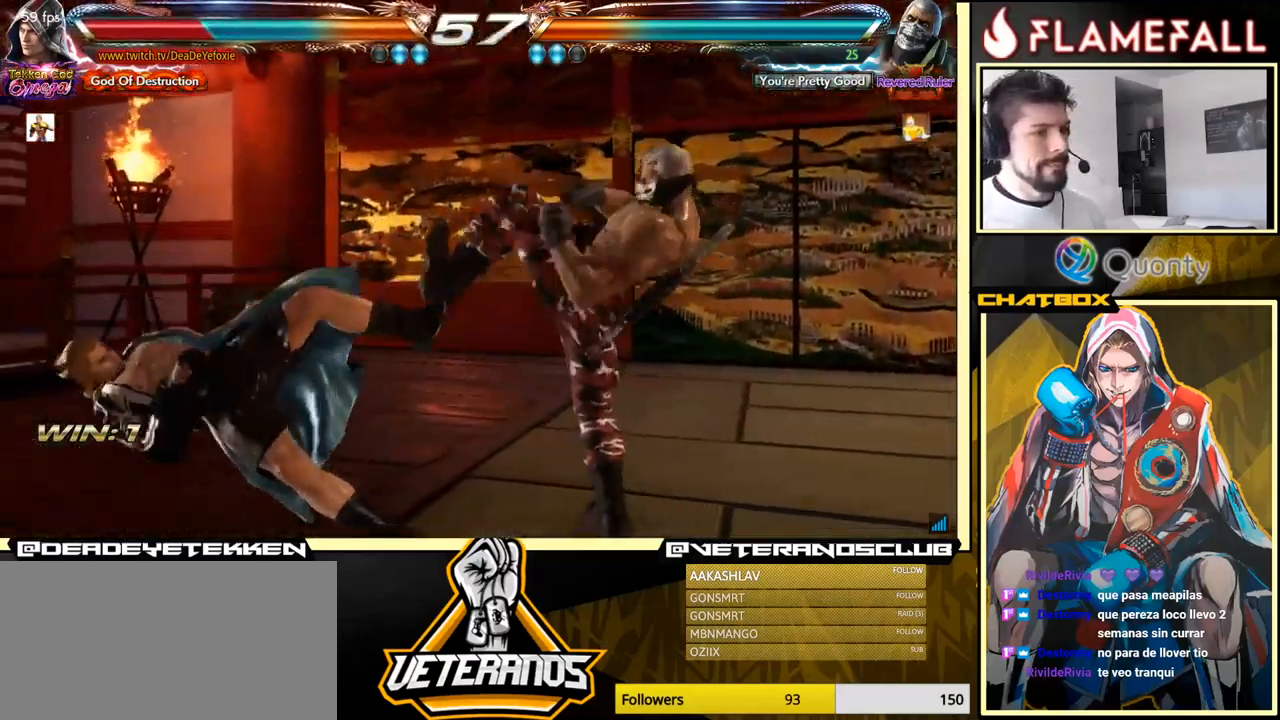
{"buttons": [], "left_stick": "center", "events": [[167, "X", "up"], [184, "X", "down"], [217, "X", "up"], [234, "X", "down"], [284, "X", "up"]]}
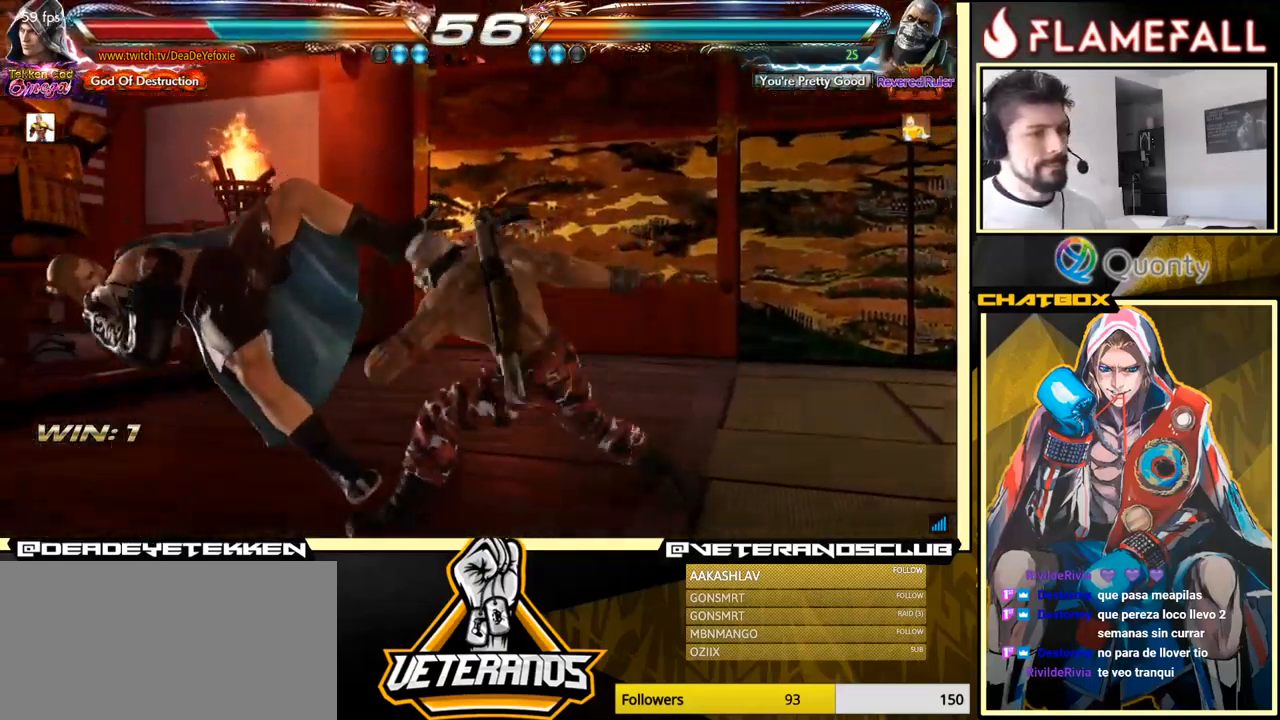
{"buttons": [], "left_stick": "center", "events": []}
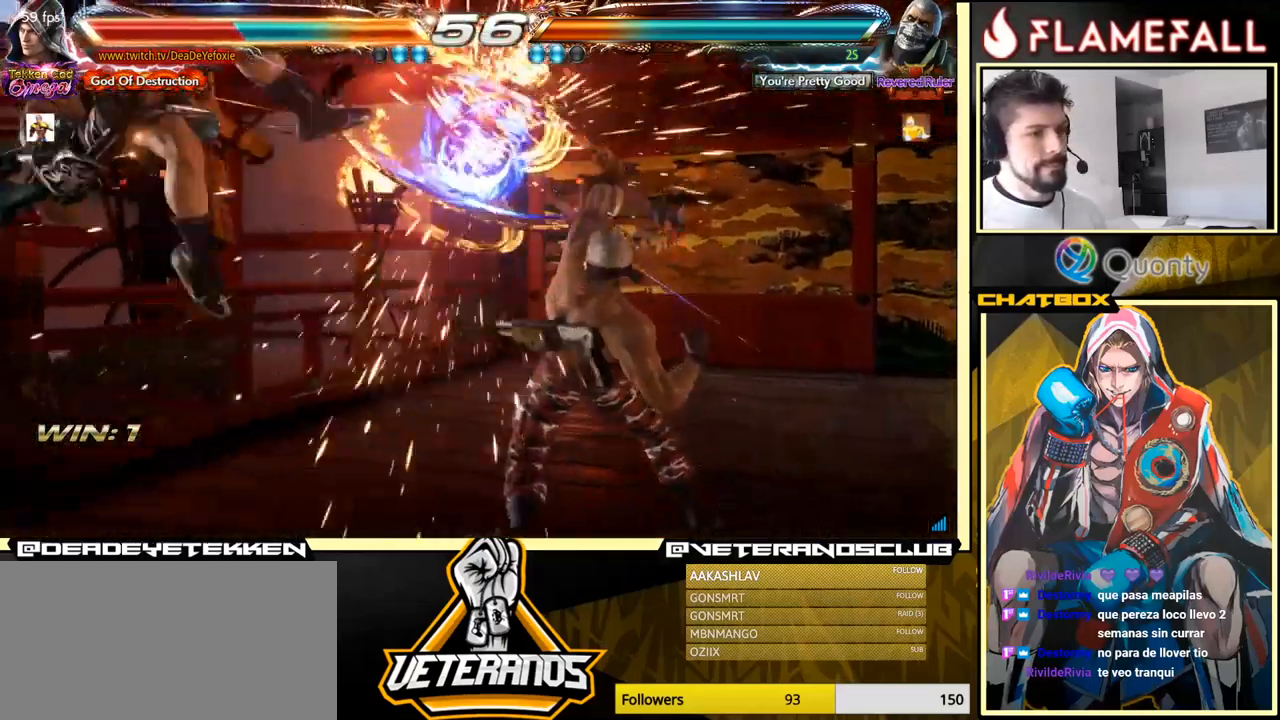
{"buttons": ["X"], "left_stick": "center", "events": [[450, "X", "down"]]}
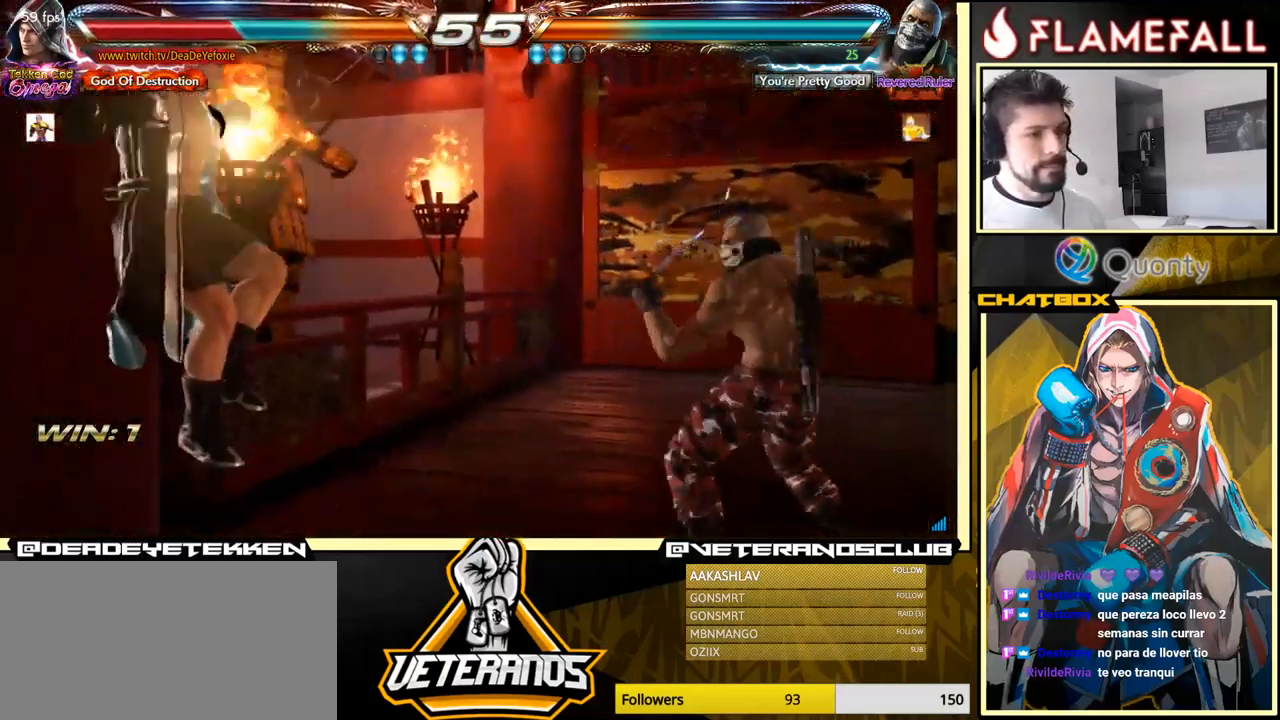
{"buttons": ["X"], "left_stick": "center", "events": [[50, "X", "up"], [150, "X", "down"], [284, "X", "up"], [317, "X", "down"]]}
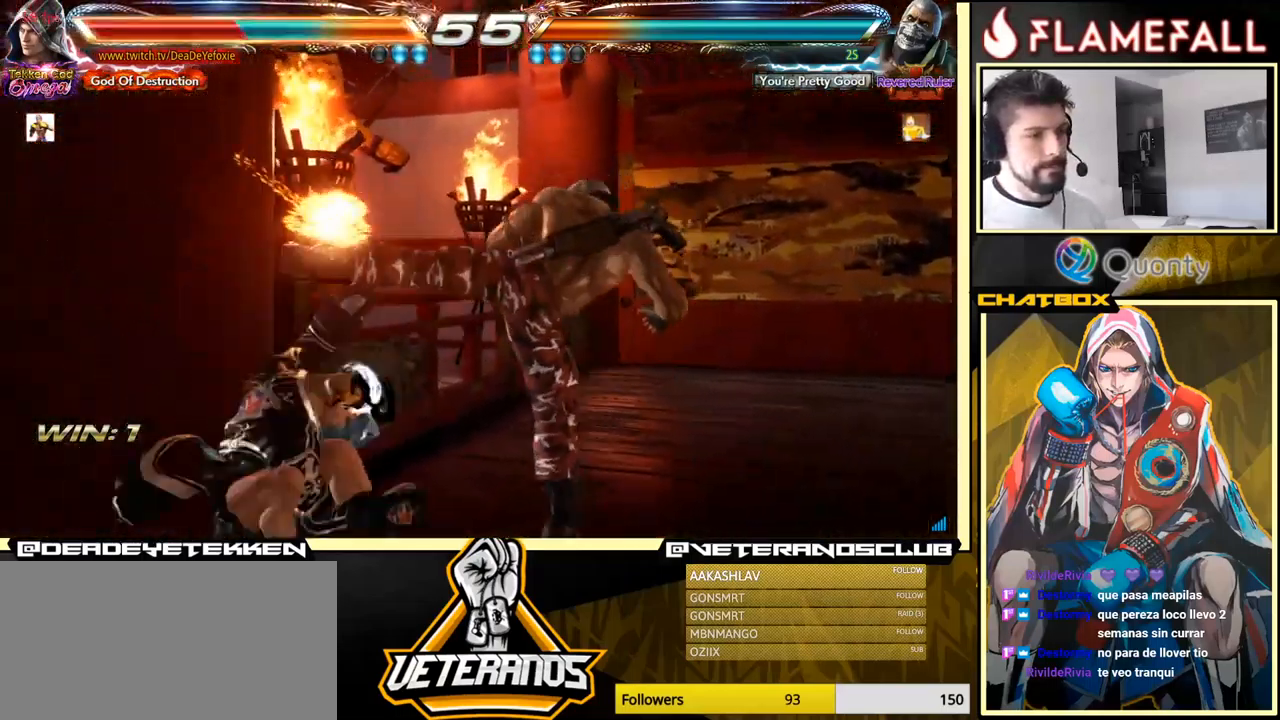
{"buttons": [], "left_stick": "center", "events": [[50, "X", "up"], [117, "X", "down"], [134, "X", "up"]]}
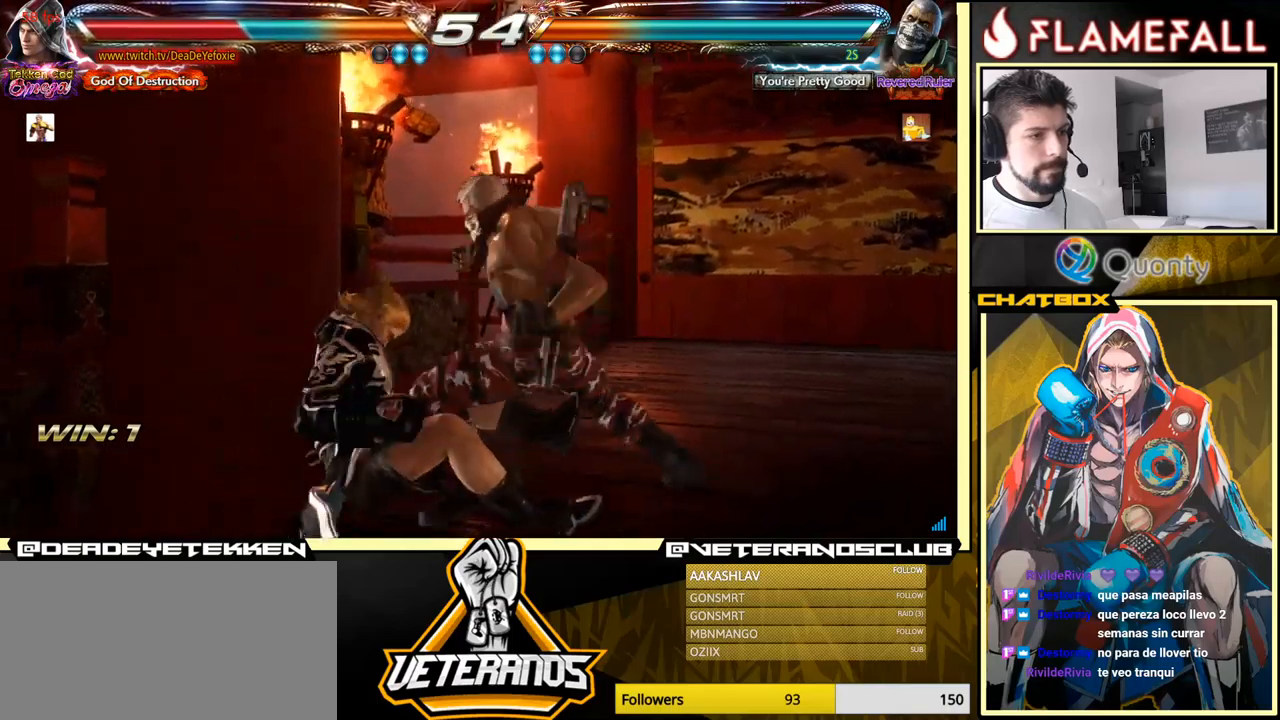
{"buttons": [], "left_stick": "center", "events": []}
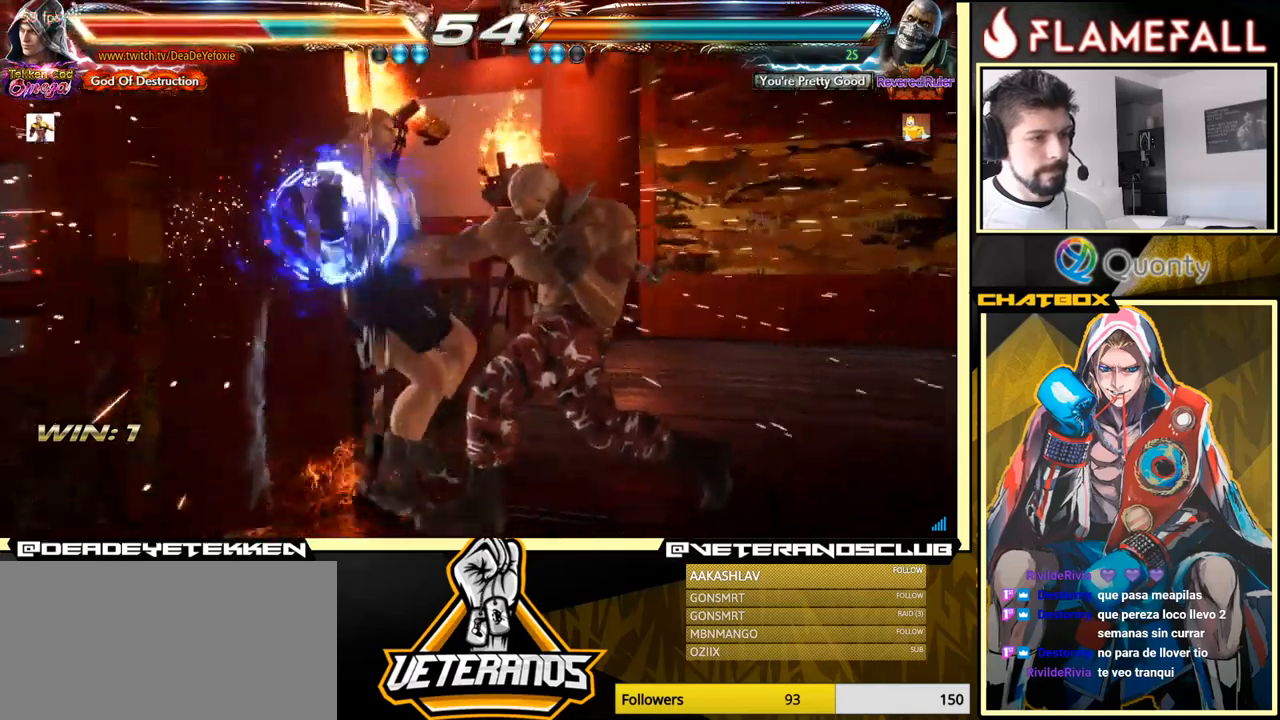
{"buttons": [], "left_stick": "center", "events": []}
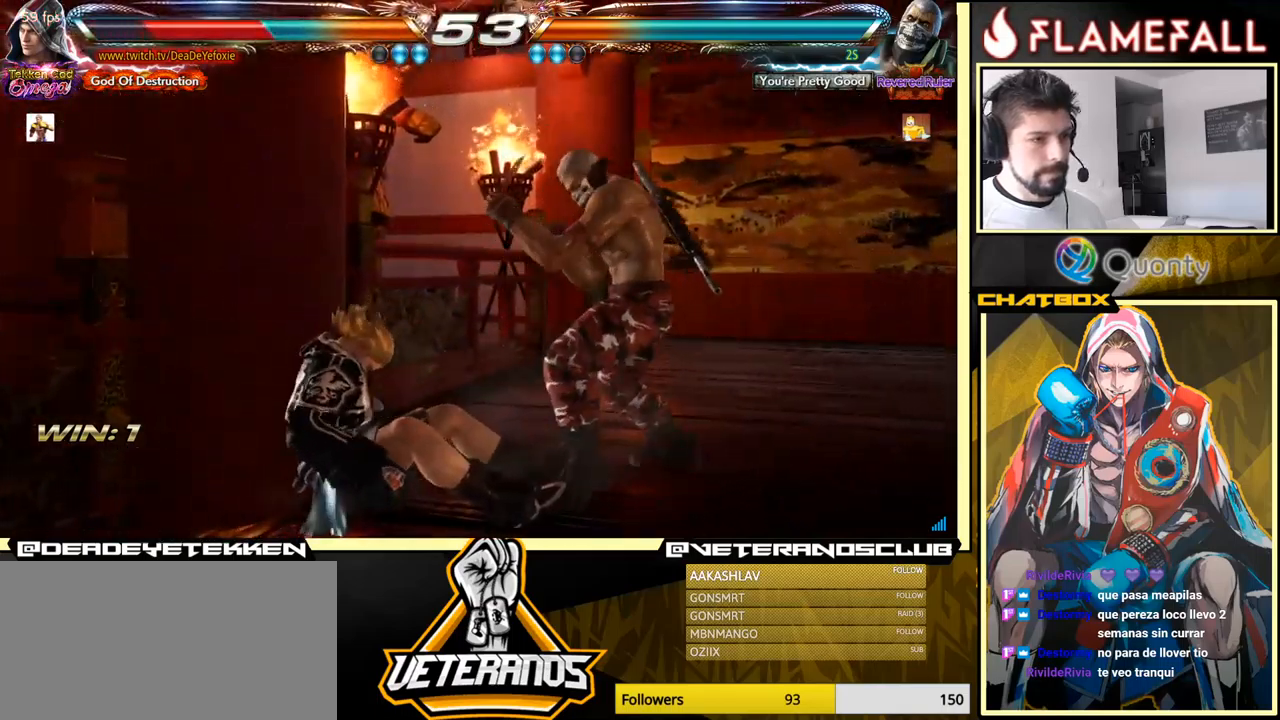
{"buttons": [], "left_stick": "center", "events": []}
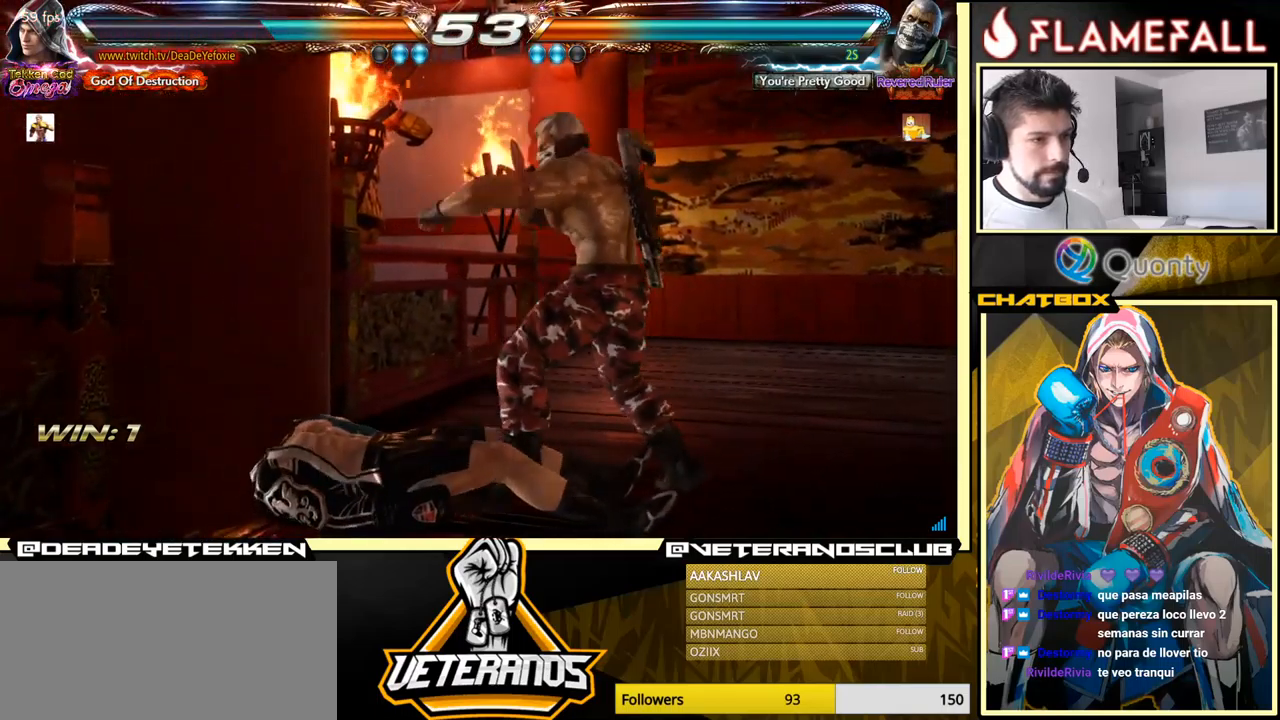
{"buttons": [], "left_stick": "down-left", "events": [[233, "left_stick", "down-left"]]}
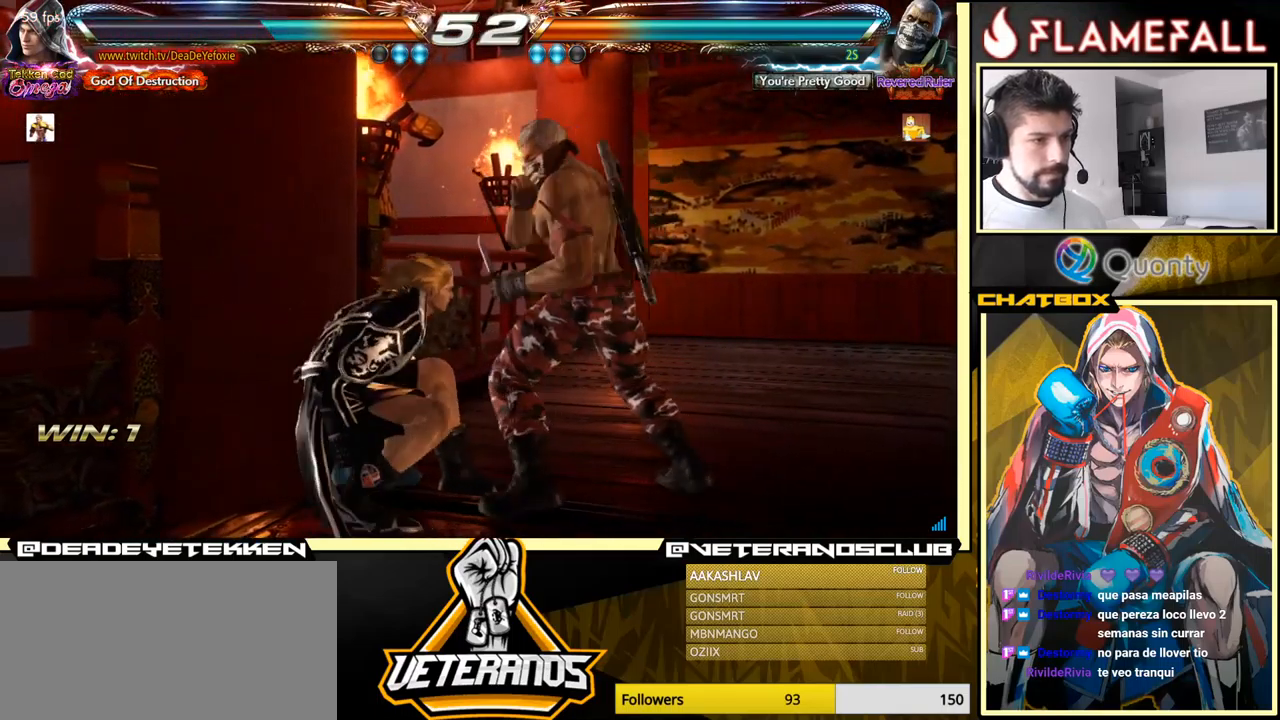
{"buttons": ["X"], "left_stick": "center", "events": [[167, "left_stick", "center"], [433, "X", "down"]]}